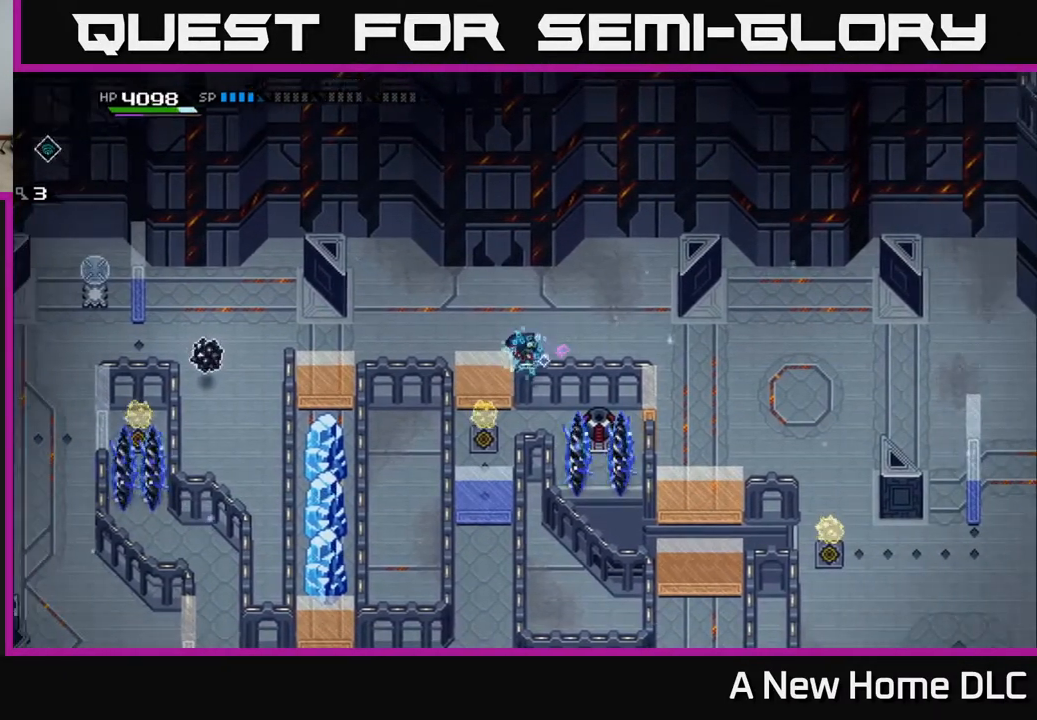
Gameplay with a controller (Xbox layout); each line is a JSON object with the inputs held at the frame after it. "events" lists button and stick changes between this image and that frame as [ms after this image, input, new state], when the widget could be followed in between.
{"buttons": [], "left_stick": "center", "right_stick": "center", "events": [[117, "DPAD_LEFT", "up"], [367, "DPAD_UP", "down"], [483, "DPAD_UP", "up"]]}
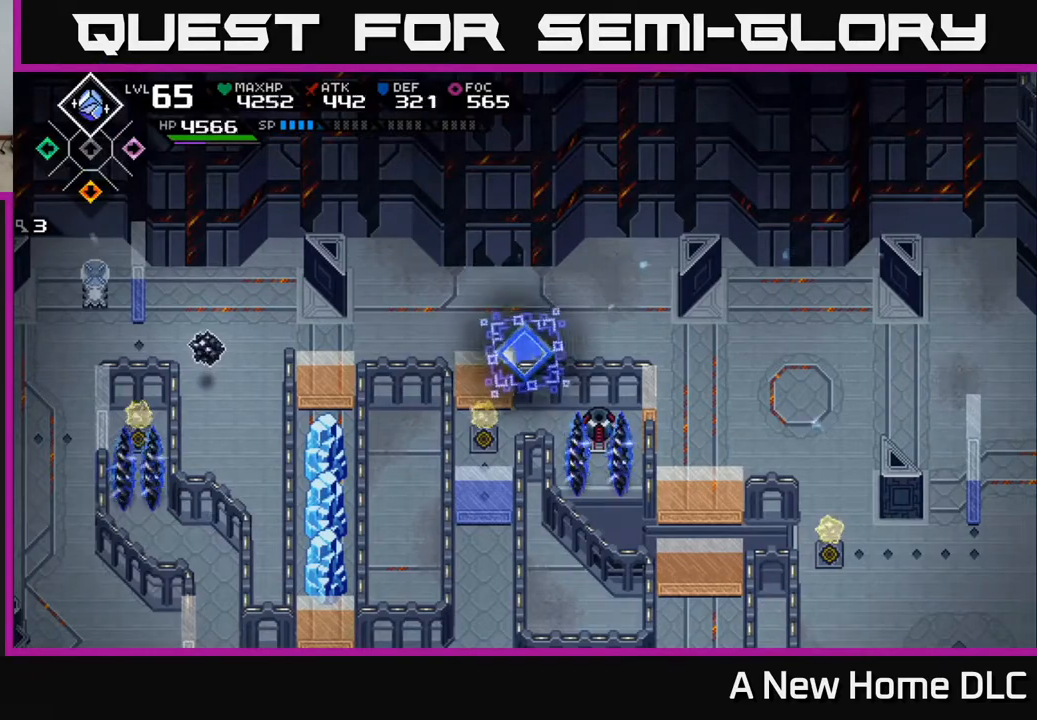
{"buttons": [], "left_stick": "left", "right_stick": "center", "events": [[150, "DPAD_DOWN", "down"], [233, "DPAD_DOWN", "up"], [433, "left_stick", "left"]]}
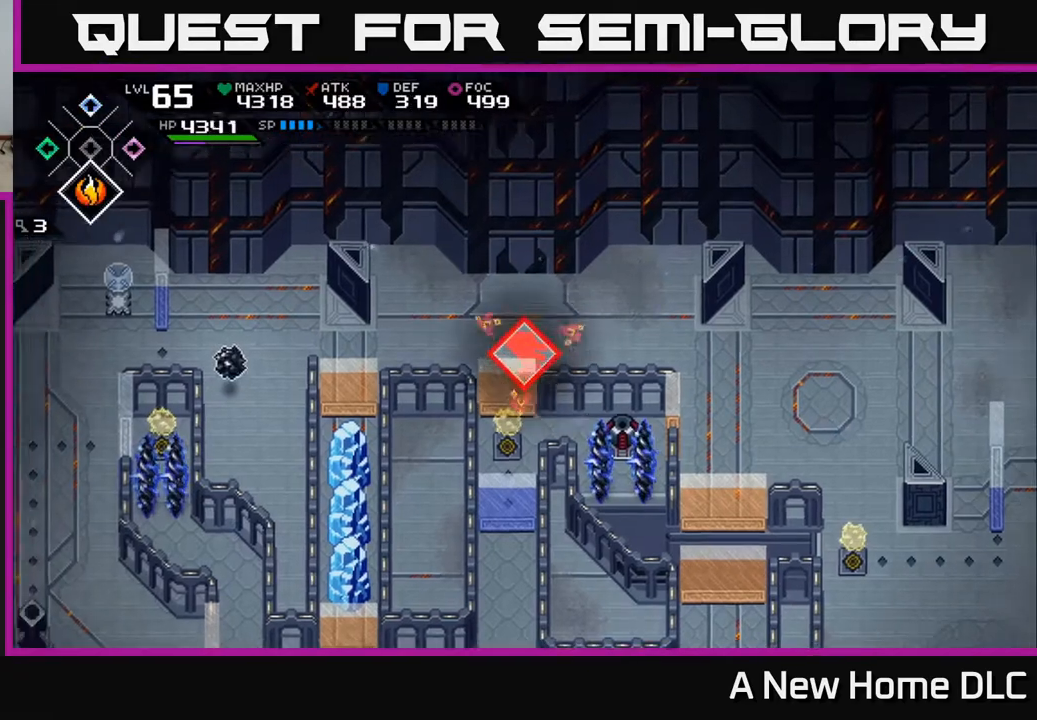
{"buttons": [], "left_stick": "left", "right_stick": "down", "events": [[67, "right_stick", "down-left"], [233, "right_stick", "down"]]}
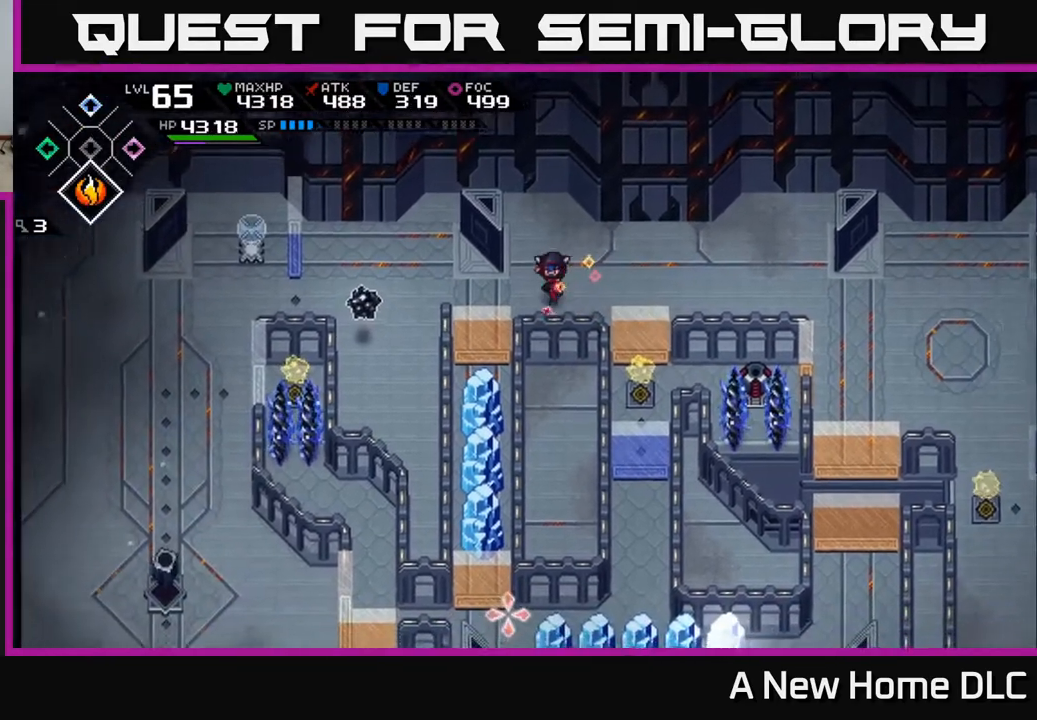
{"buttons": ["R1"], "left_stick": "center", "right_stick": "down", "events": [[317, "left_stick", "down-left"], [383, "R1", "down"], [467, "left_stick", "center"]]}
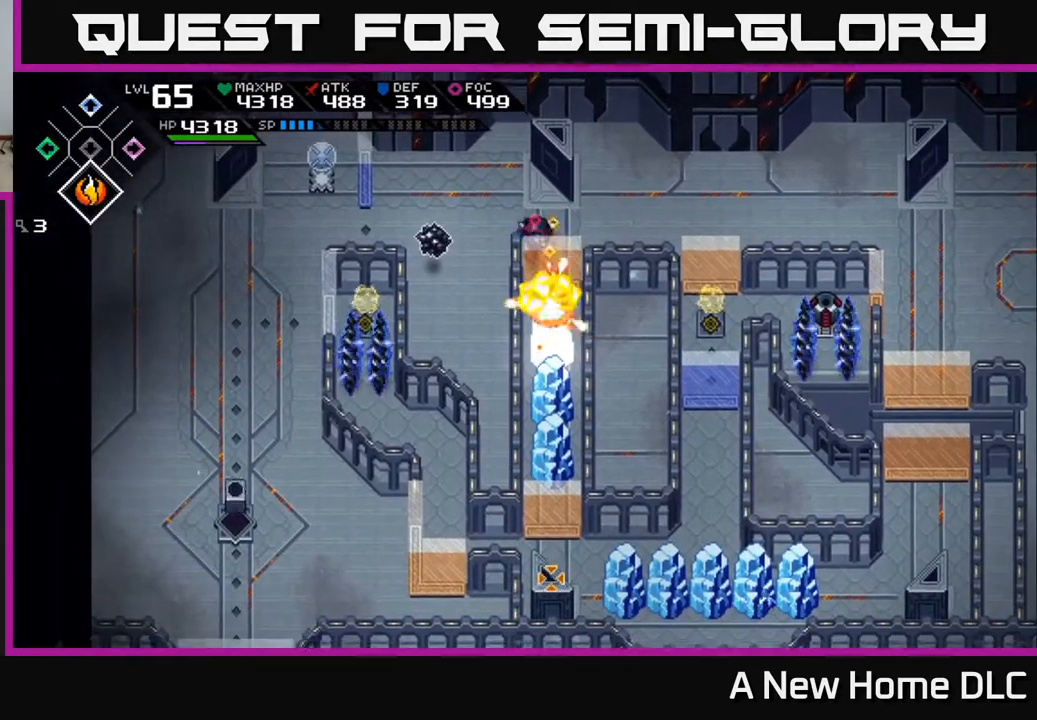
{"buttons": ["R1"], "left_stick": "center", "right_stick": "down", "events": [[383, "left_stick", "right"], [467, "left_stick", "center"]]}
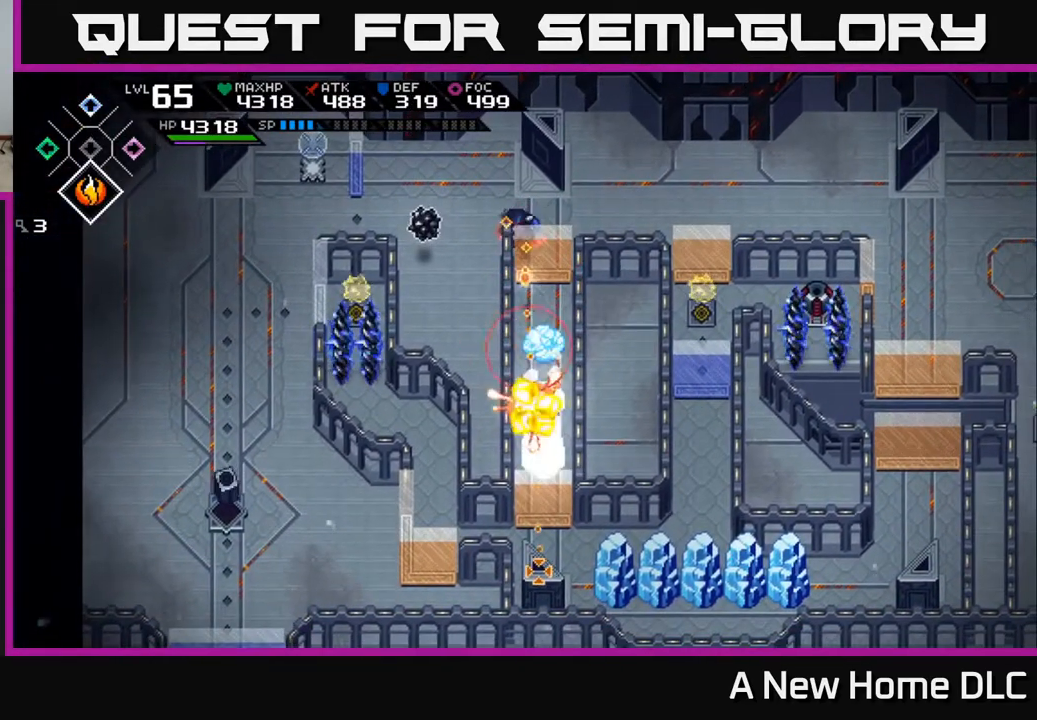
{"buttons": [], "left_stick": "center", "right_stick": "down", "events": [[133, "R1", "up"], [300, "left_stick", "right"], [467, "left_stick", "center"]]}
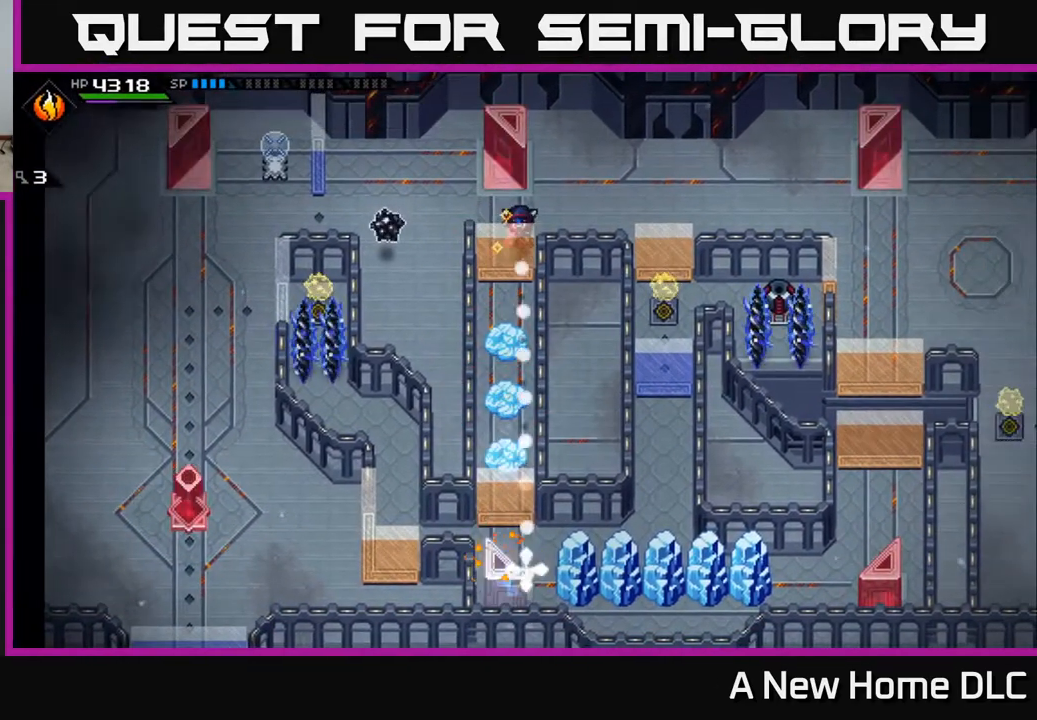
{"buttons": ["R1"], "left_stick": "center", "right_stick": "down", "events": [[267, "left_stick", "left"], [383, "R1", "down"], [383, "left_stick", "center"]]}
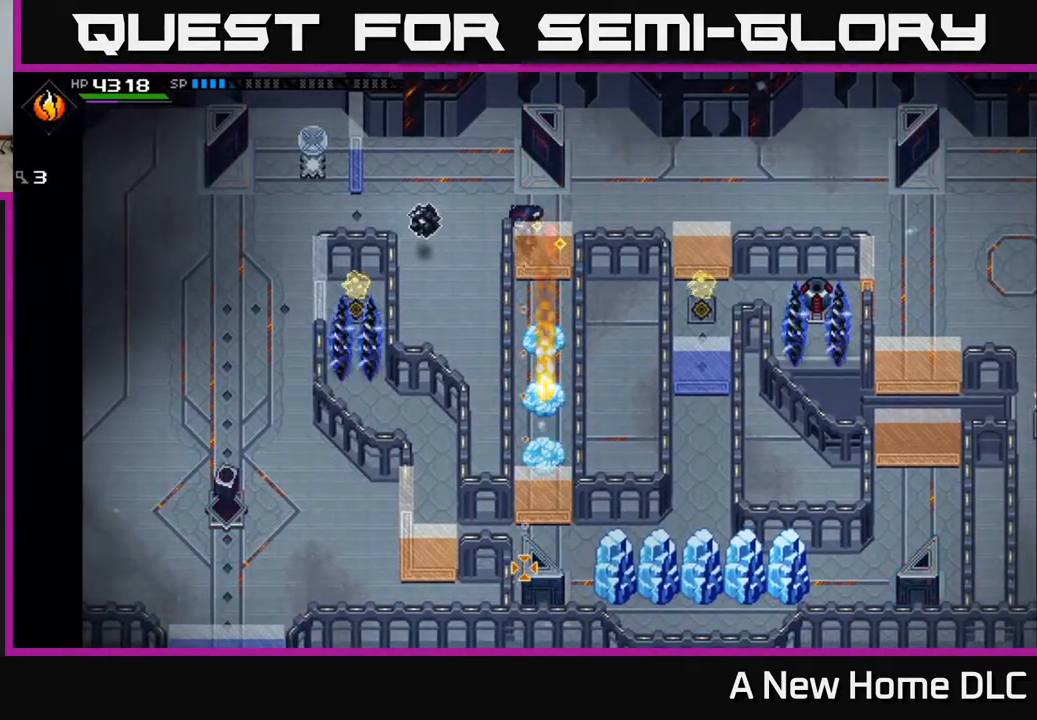
{"buttons": [], "left_stick": "center", "right_stick": "down", "events": [[50, "R1", "up"]]}
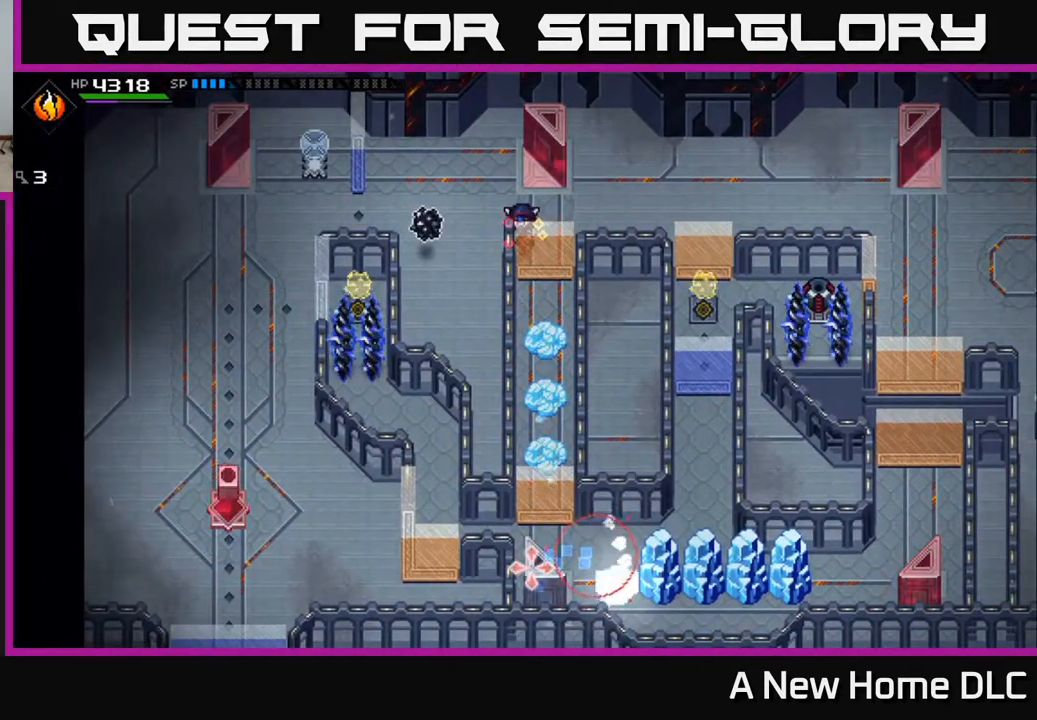
{"buttons": [], "left_stick": "left", "right_stick": "down", "events": [[67, "left_stick", "right"], [450, "left_stick", "left"]]}
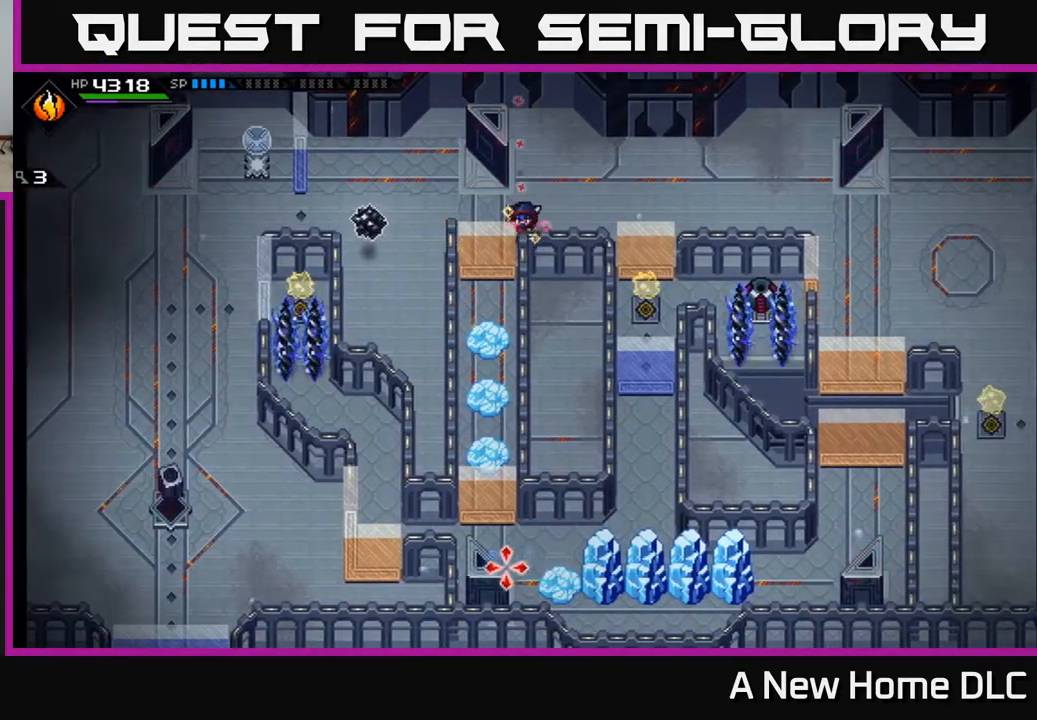
{"buttons": [], "left_stick": "center", "right_stick": "down", "events": [[150, "left_stick", "center"], [183, "R1", "down"], [350, "R1", "up"]]}
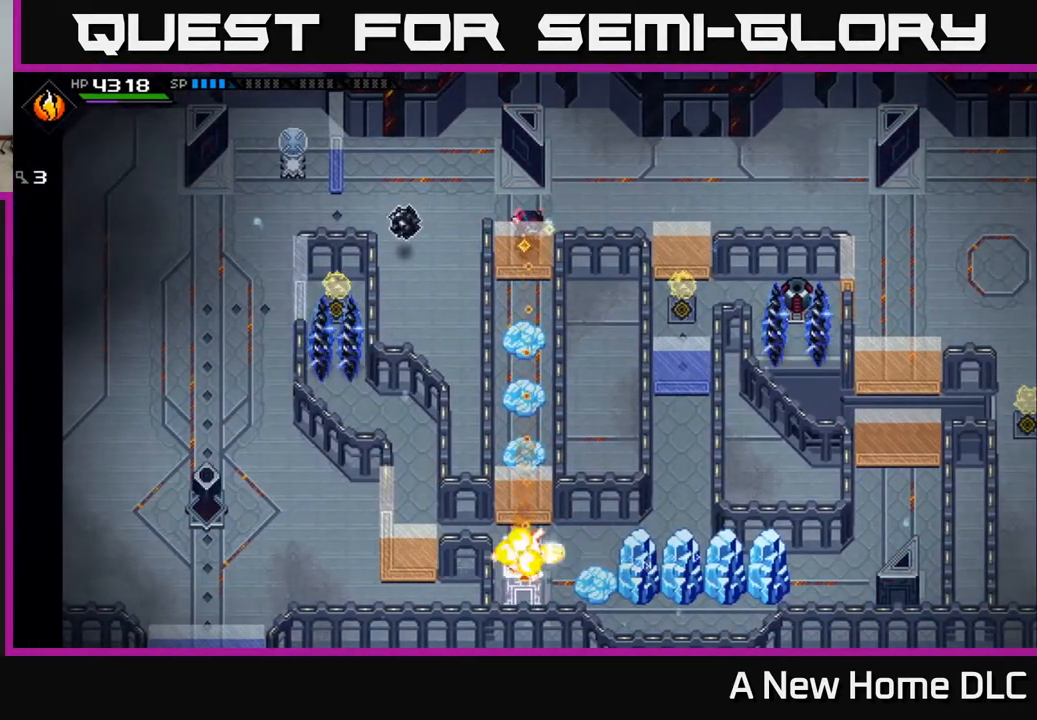
{"buttons": [], "left_stick": "center", "right_stick": "down", "events": [[233, "R1", "down"], [367, "R1", "up"]]}
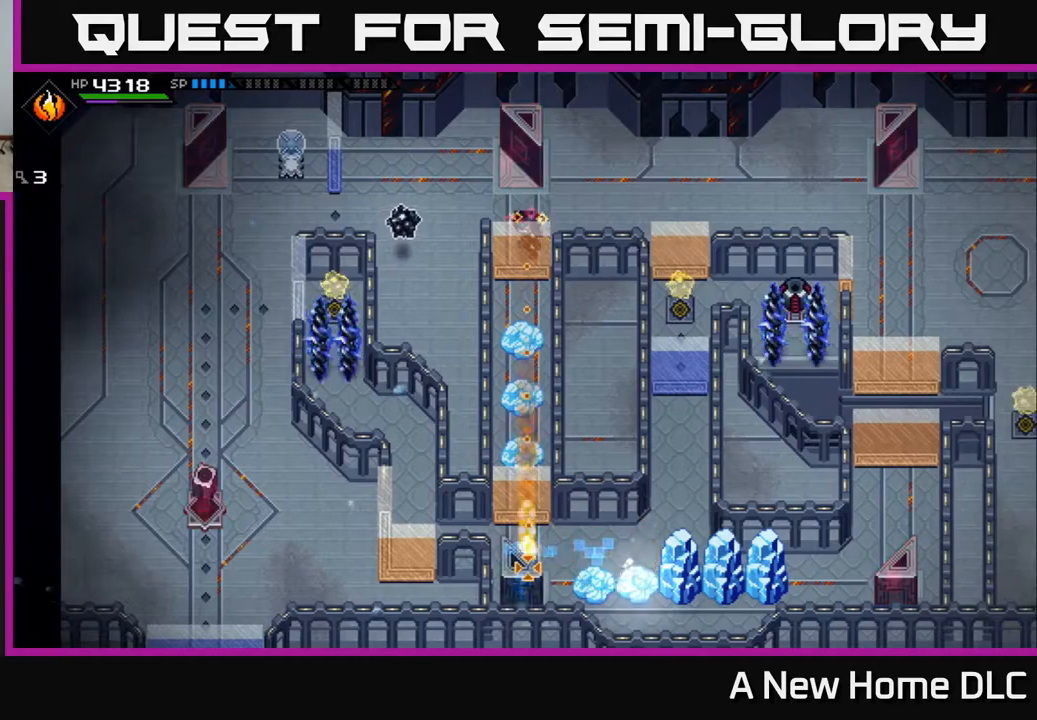
{"buttons": [], "left_stick": "center", "right_stick": "down", "events": [[283, "R1", "down"], [383, "R1", "up"]]}
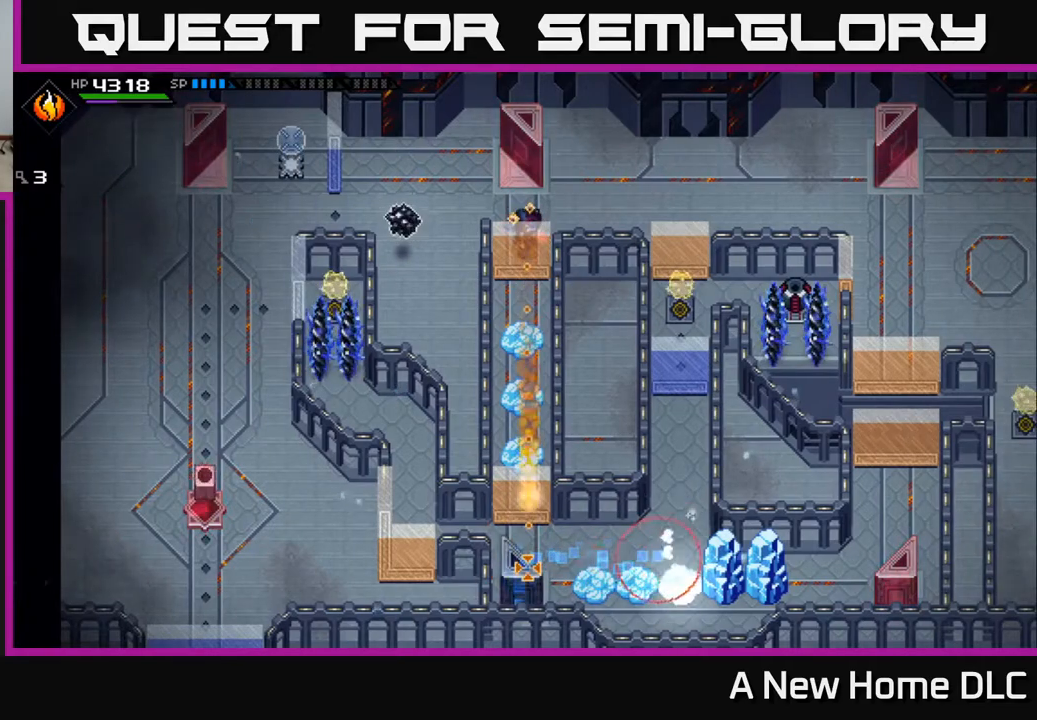
{"buttons": [], "left_stick": "center", "right_stick": "down", "events": [[317, "R1", "down"], [433, "R1", "up"]]}
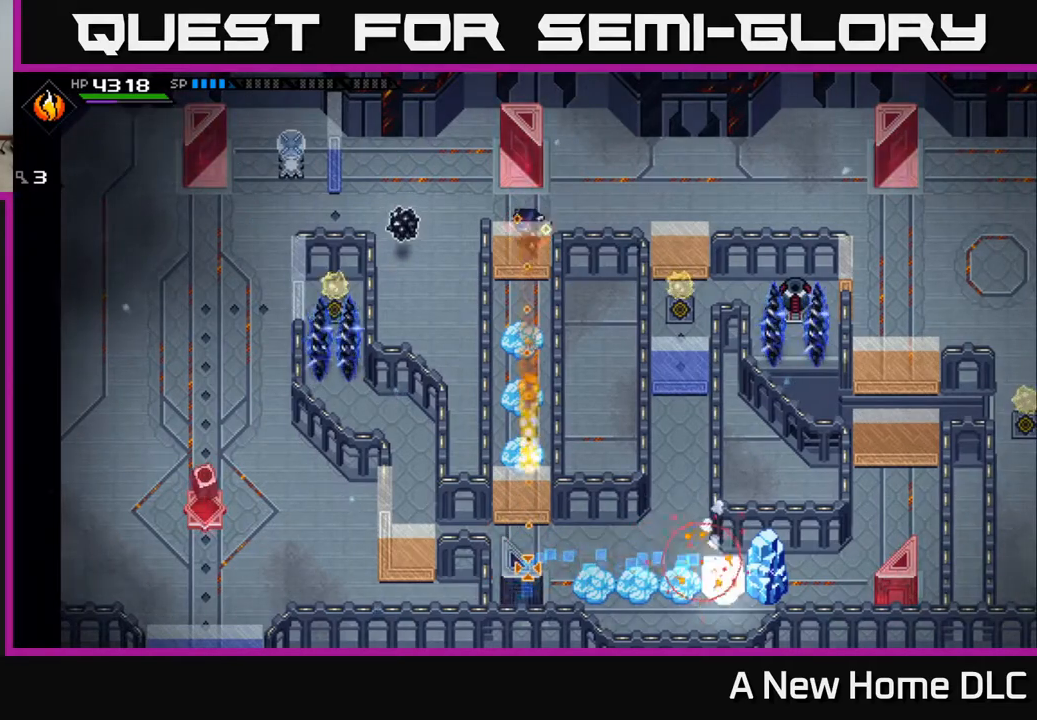
{"buttons": [], "left_stick": "right", "right_stick": "down", "events": [[367, "left_stick", "right"]]}
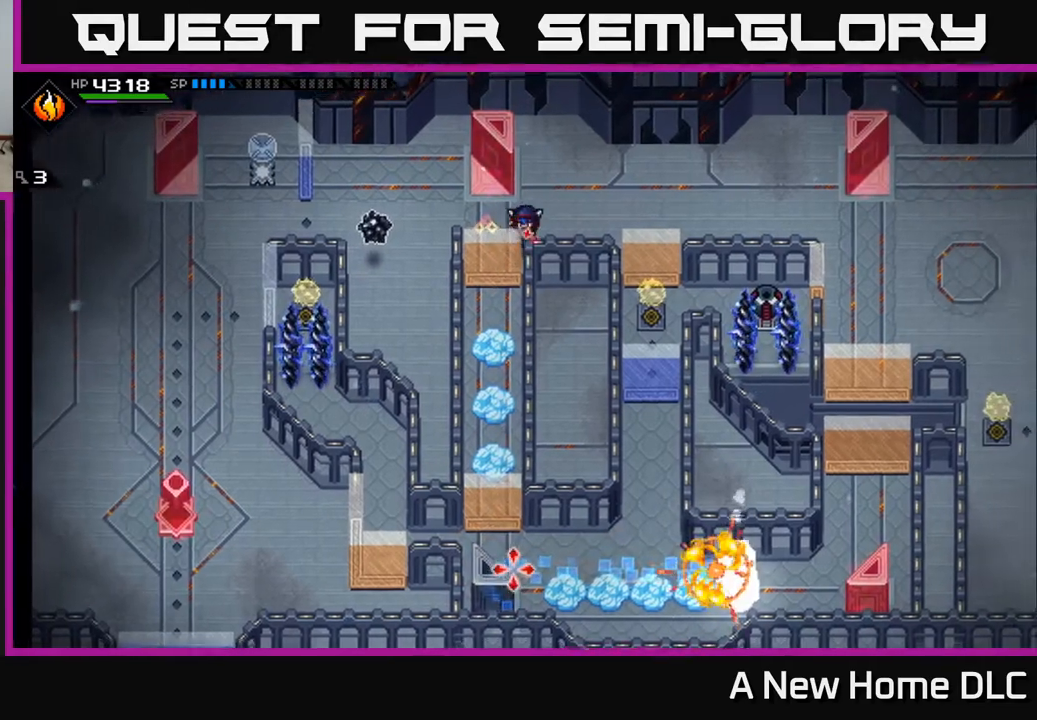
{"buttons": [], "left_stick": "right", "right_stick": "center", "events": [[217, "right_stick", "center"]]}
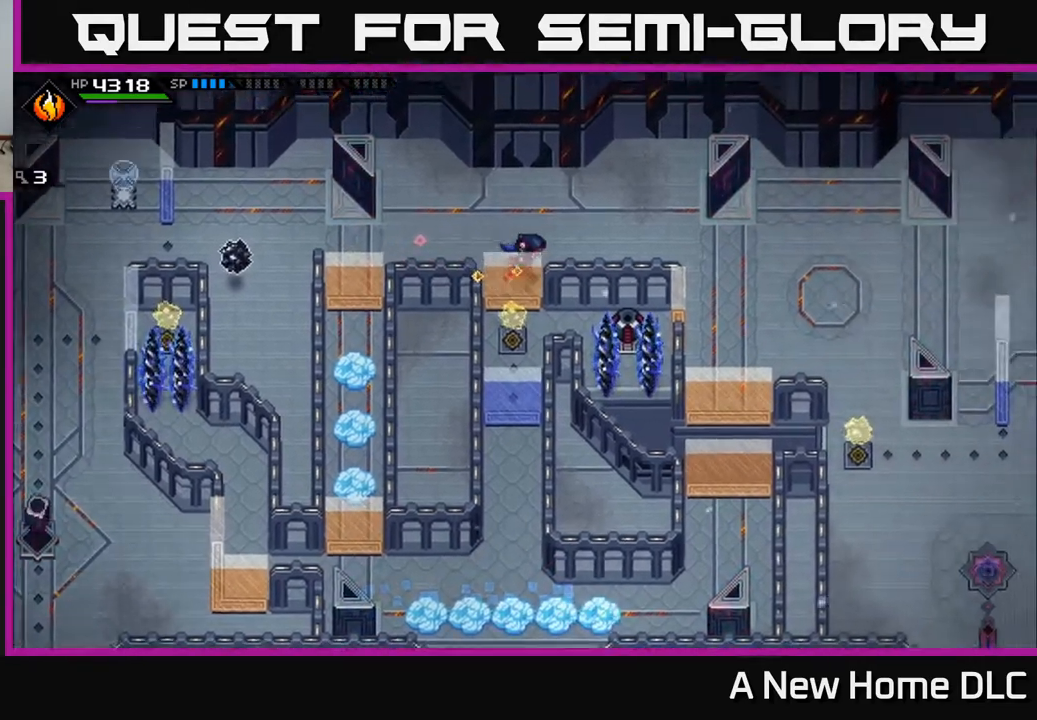
{"buttons": [], "left_stick": "down-right", "right_stick": "center", "events": [[250, "left_stick", "center"], [467, "left_stick", "down-right"]]}
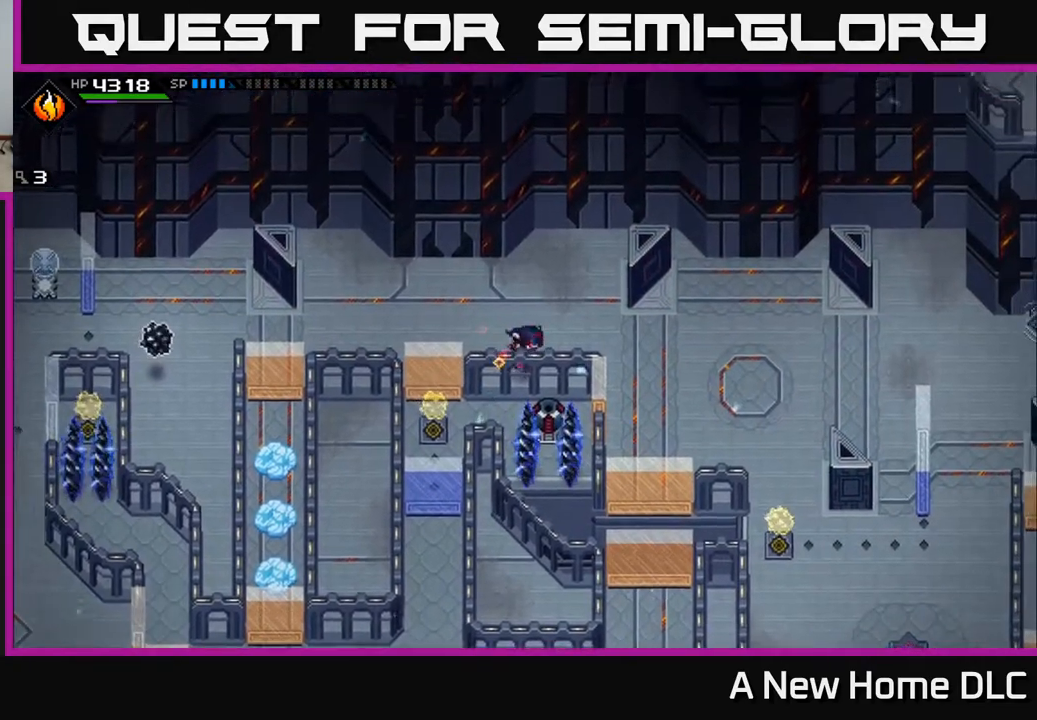
{"buttons": [], "left_stick": "down-right", "right_stick": "center", "events": [[133, "left_stick", "right"], [417, "left_stick", "down-right"]]}
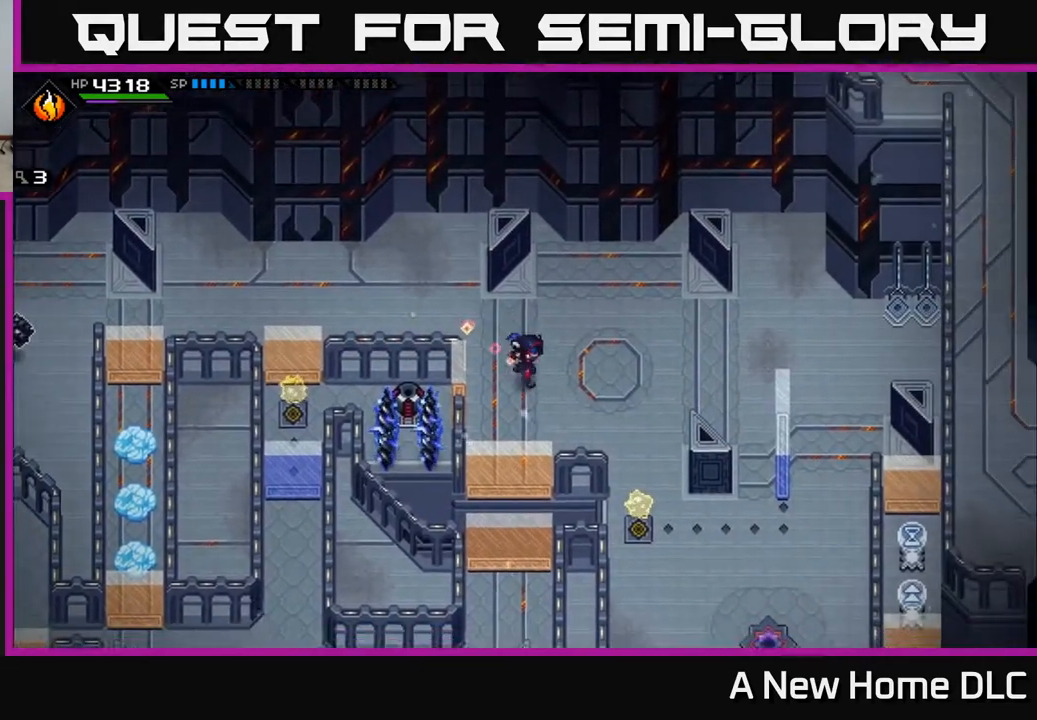
{"buttons": [], "left_stick": "down-left", "right_stick": "center", "events": [[67, "left_stick", "down"], [117, "right_stick", "down-left"], [400, "left_stick", "down-left"], [433, "right_stick", "center"]]}
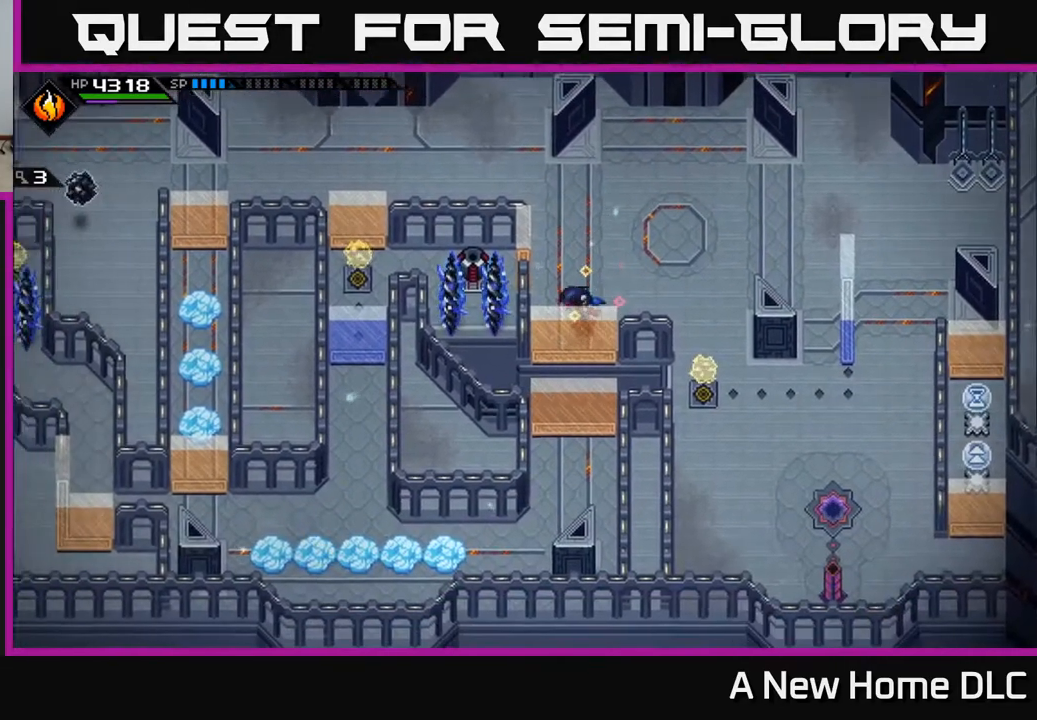
{"buttons": [], "left_stick": "center", "right_stick": "center", "events": [[50, "left_stick", "center"]]}
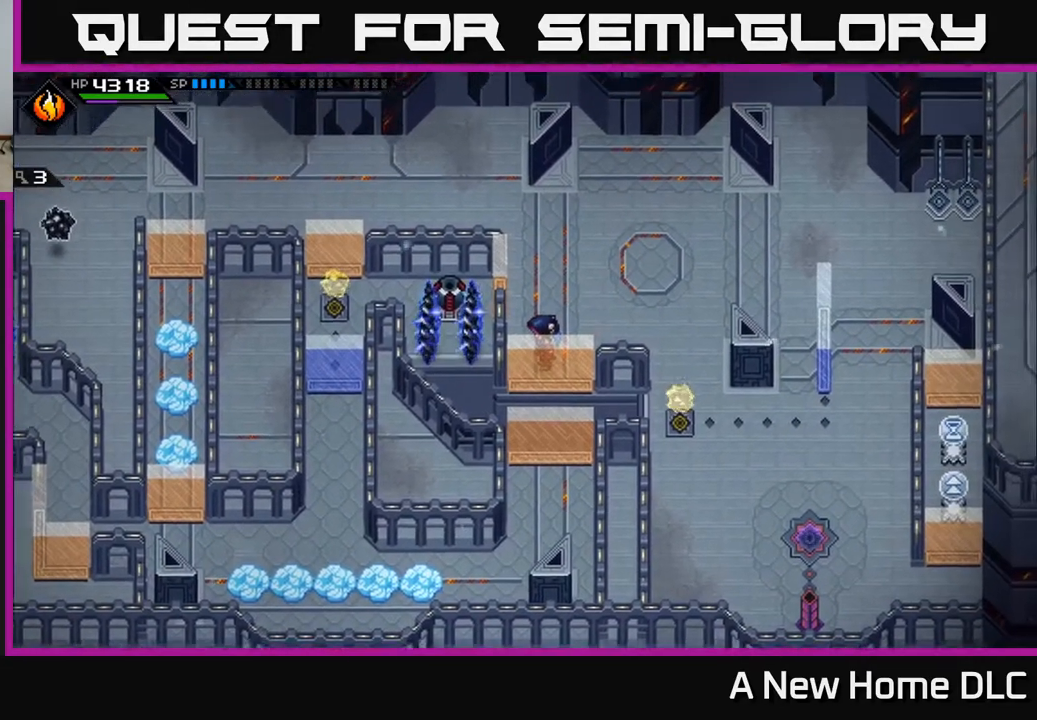
{"buttons": [], "left_stick": "center", "right_stick": "center", "events": []}
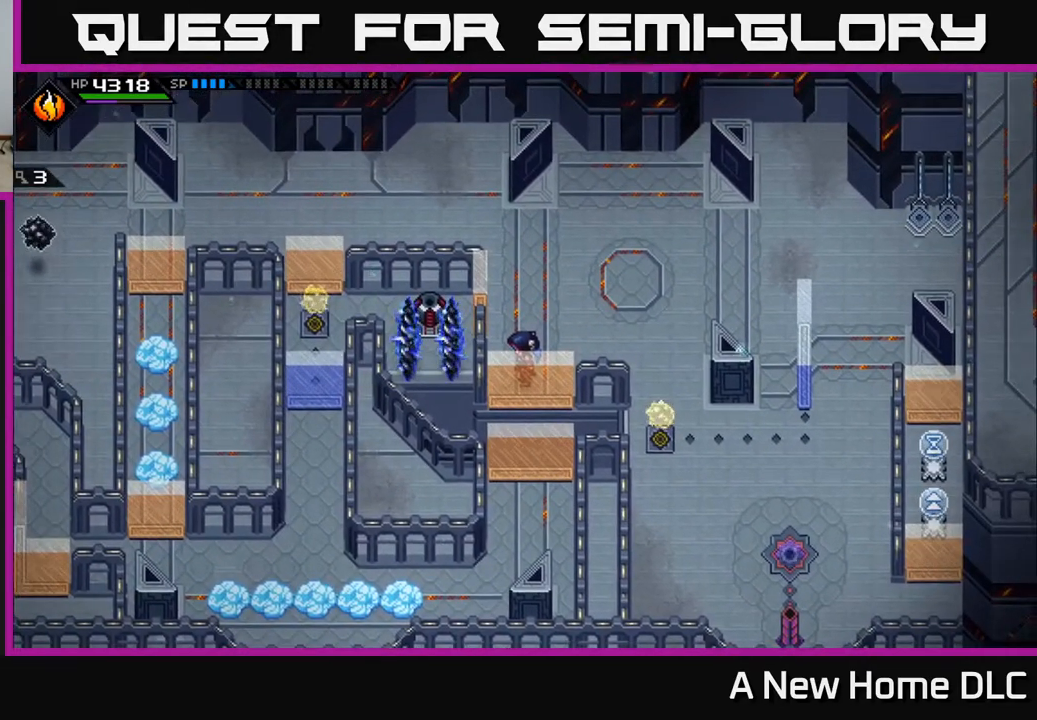
{"buttons": [], "left_stick": "center", "right_stick": "center", "events": []}
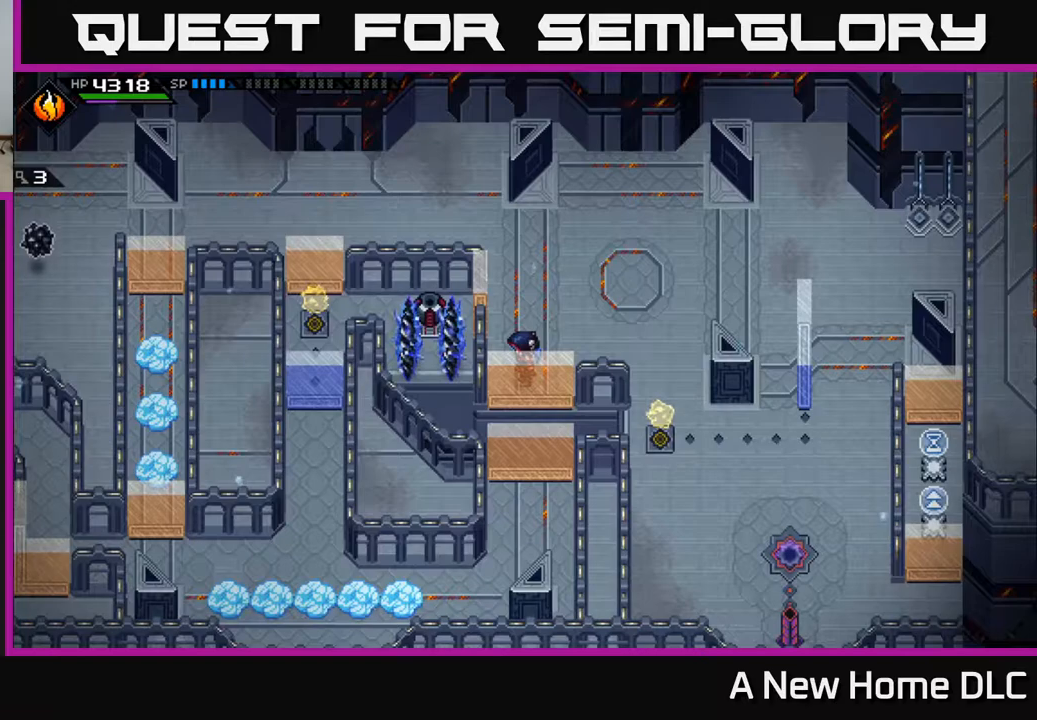
{"buttons": [], "left_stick": "center", "right_stick": "center", "events": []}
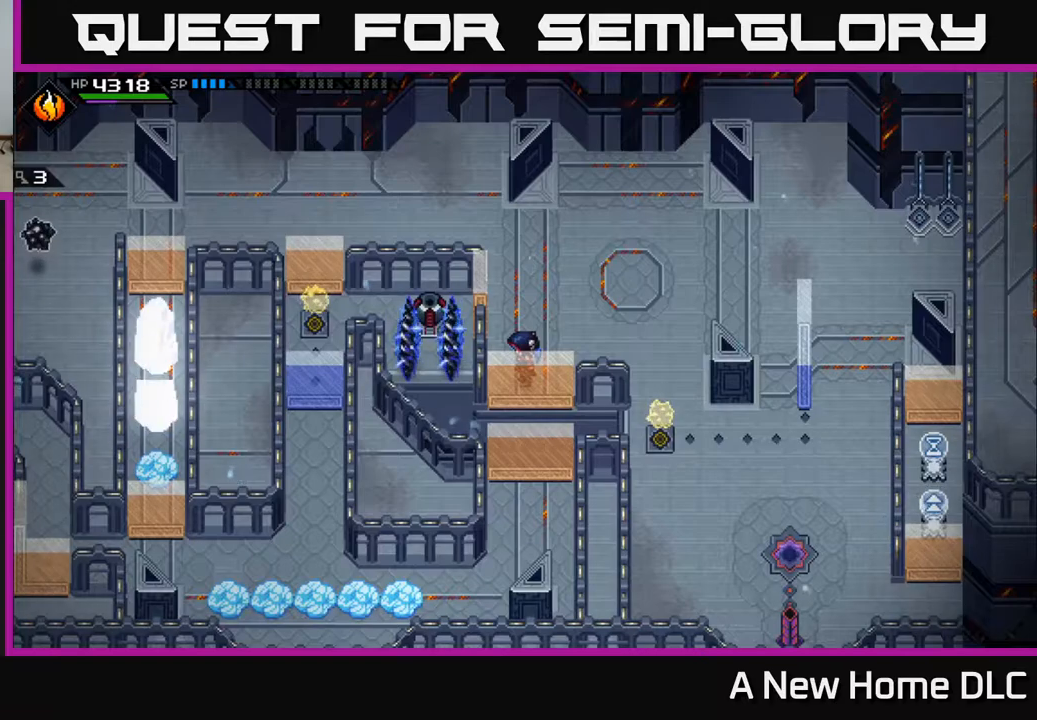
{"buttons": [], "left_stick": "center", "right_stick": "center", "events": []}
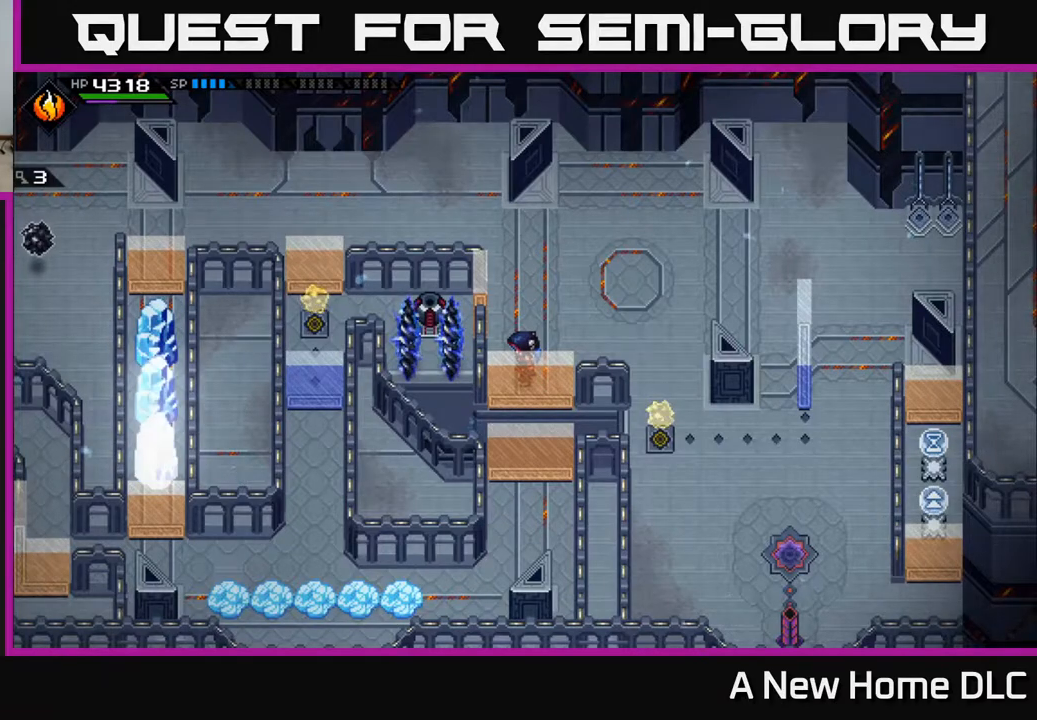
{"buttons": [], "left_stick": "center", "right_stick": "center", "events": []}
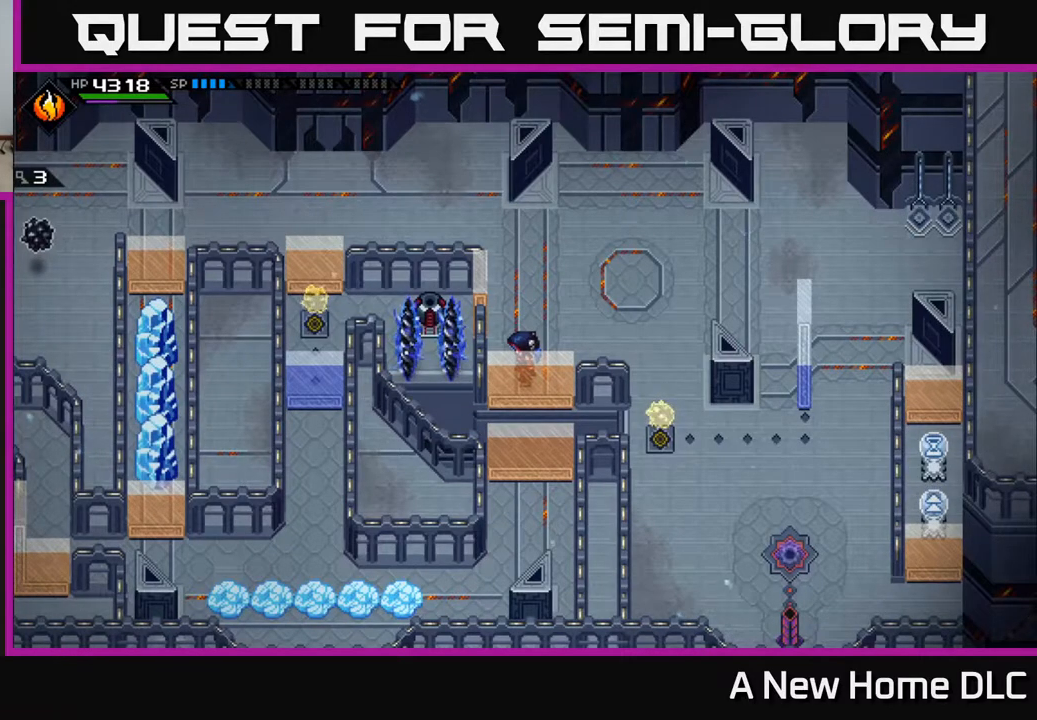
{"buttons": [], "left_stick": "center", "right_stick": "center", "events": []}
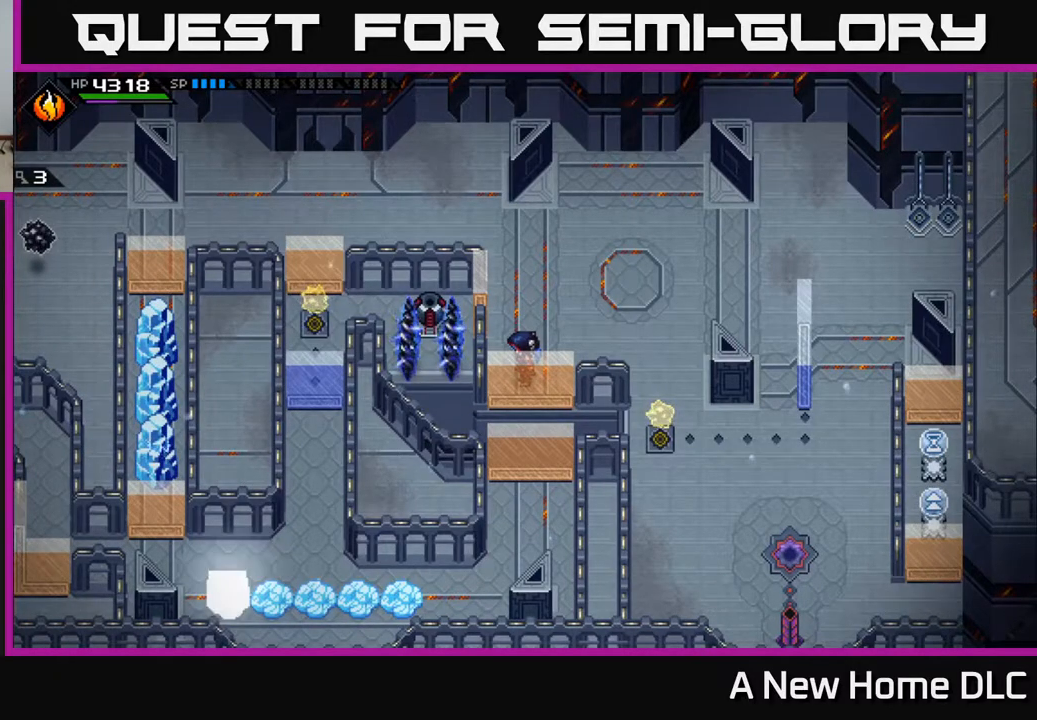
{"buttons": [], "left_stick": "center", "right_stick": "center", "events": []}
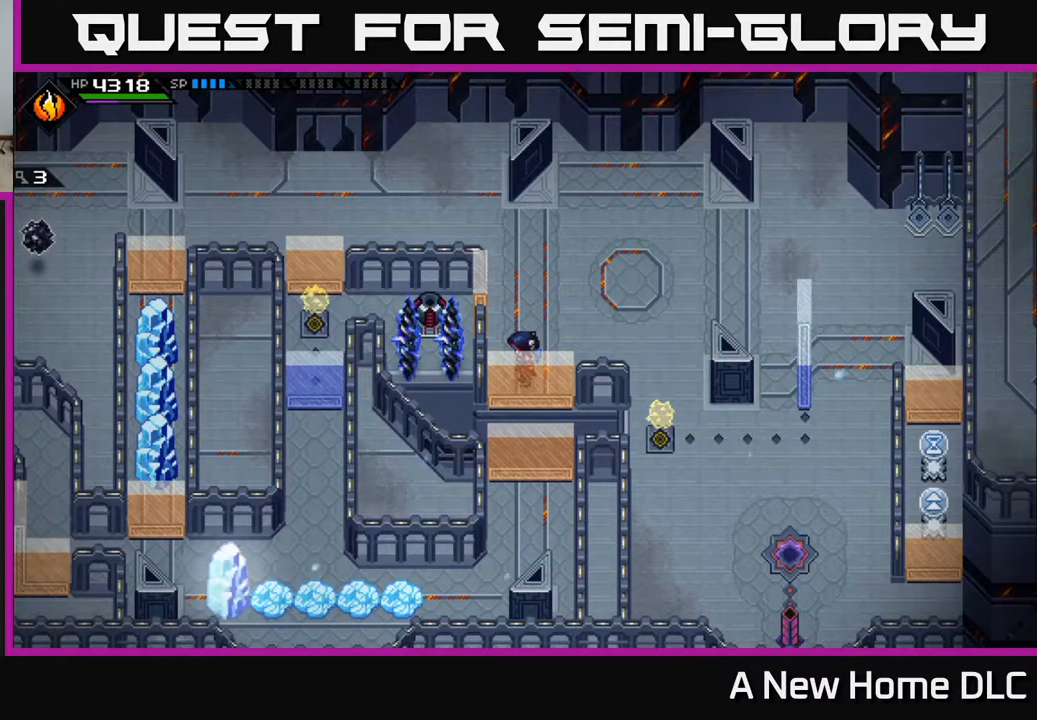
{"buttons": [], "left_stick": "center", "right_stick": "center", "events": []}
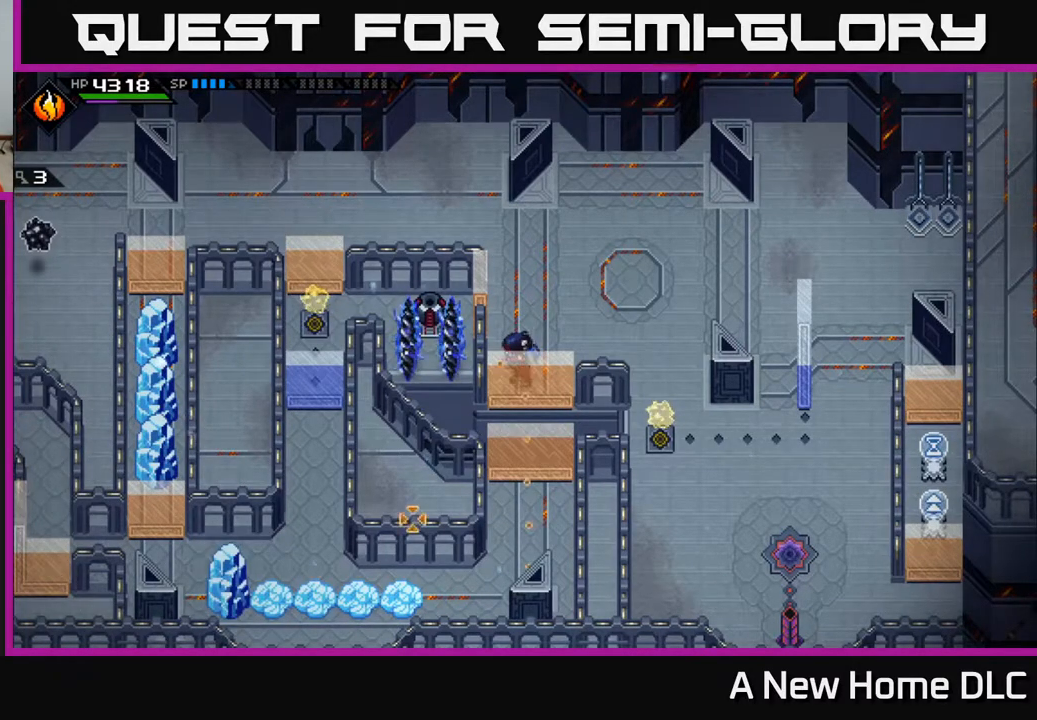
{"buttons": [], "left_stick": "center", "right_stick": "center", "events": [[33, "right_stick", "down-right"], [317, "right_stick", "center"]]}